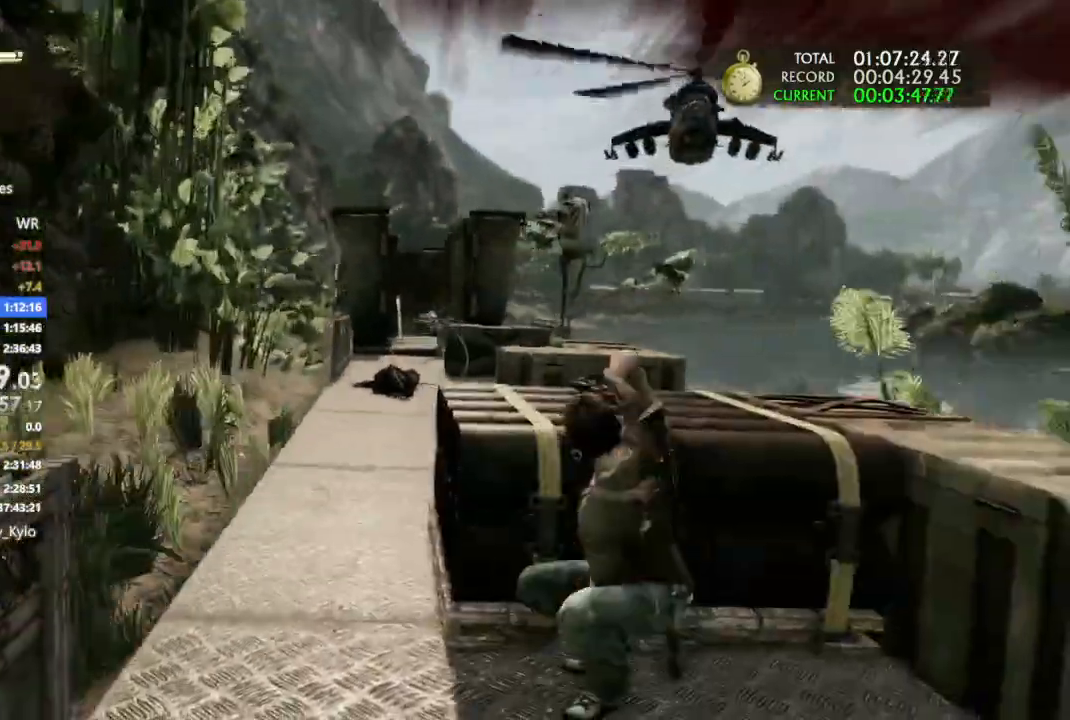
Gameplay with a controller (PlayStation layout); each line is a JSON object with the inputs held at the frame after it (dt_ms = milliseconds from this image to that frame). "events" lists button and stick changes between this image and that frame as [ms after this image, input, new state], when the widget could be followed in between. Not read: L3 SQUARE START.
{"dt_ms": 500, "buttons": [], "left_stick": "up", "right_stick": "center", "events": [[300, "left_stick", "up"], [367, "CIRCLE", "down"], [467, "CIRCLE", "up"]]}
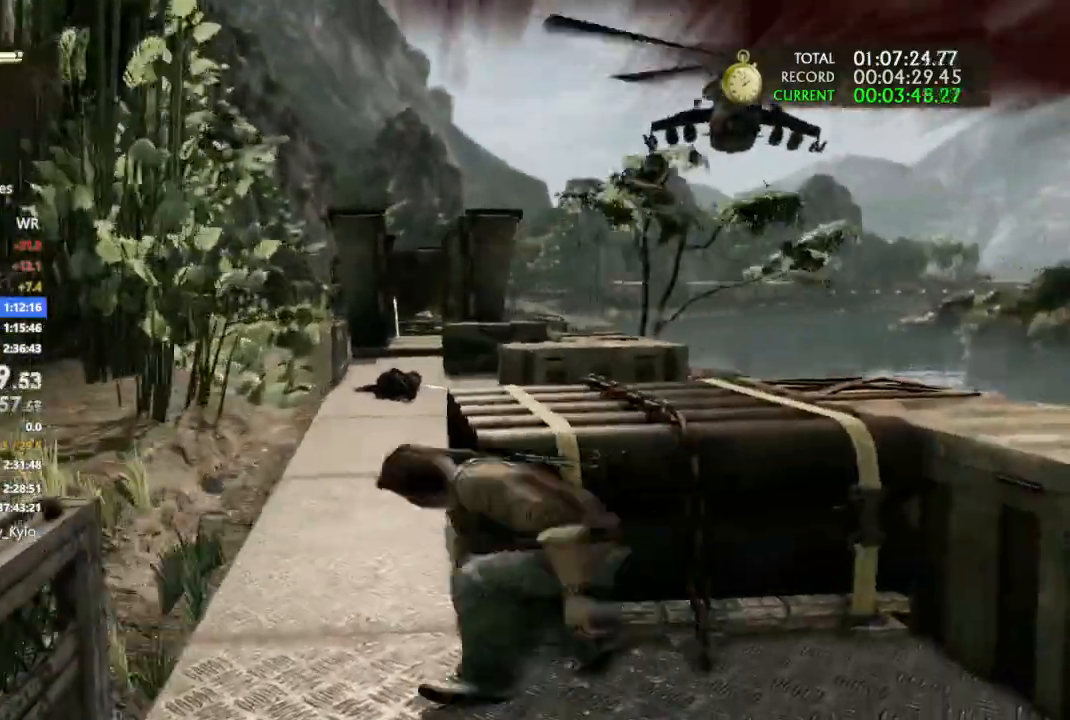
{"dt_ms": 1000, "buttons": [], "left_stick": "up", "right_stick": "down-left"}
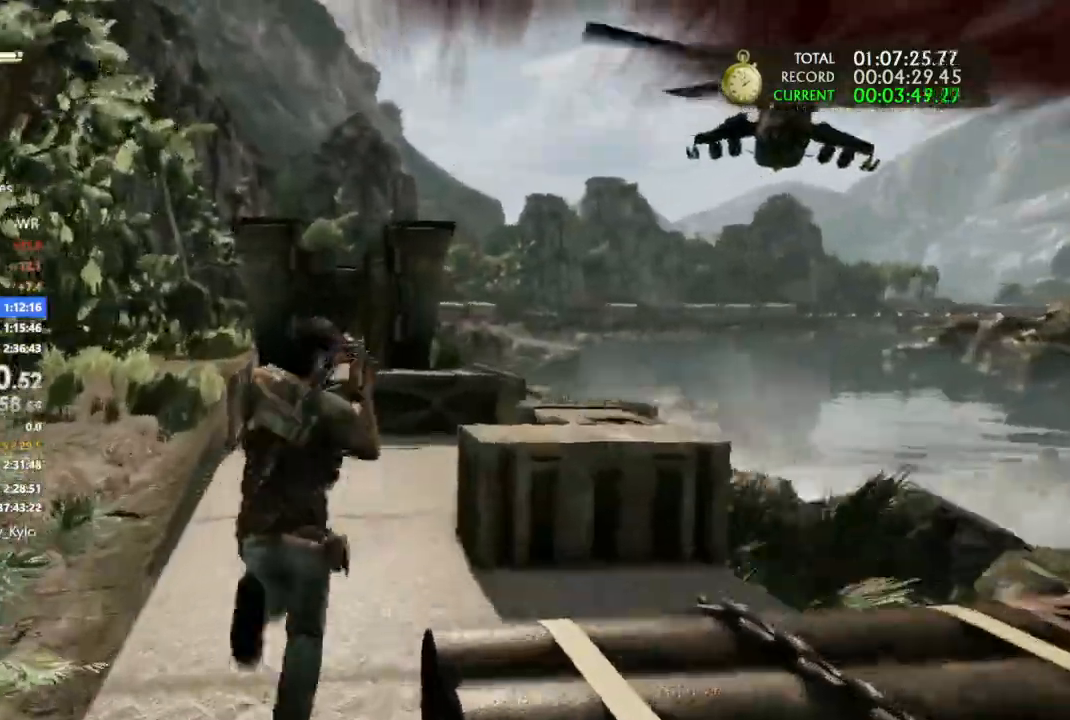
{"dt_ms": 1000, "buttons": [], "left_stick": "up", "right_stick": "center", "events": [[167, "right_stick", "center"], [367, "CROSS", "down"], [433, "CROSS", "up"], [500, "CROSS", "down"], [667, "CROSS", "up"]]}
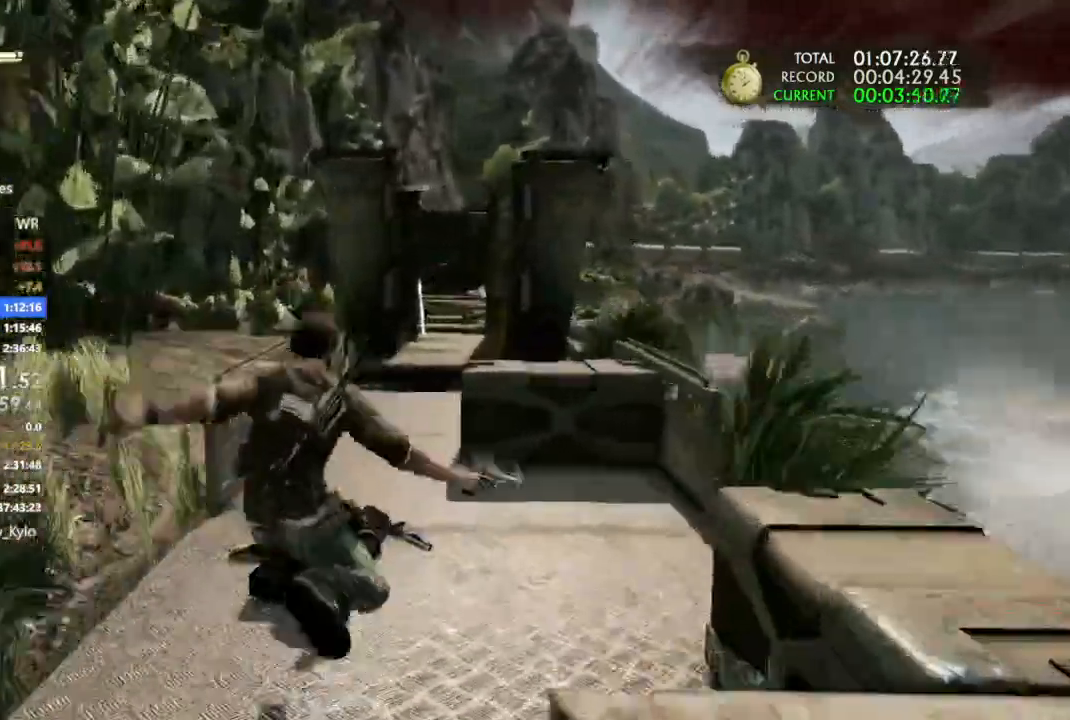
{"dt_ms": 500, "buttons": [], "left_stick": "up", "right_stick": "center", "events": [[200, "CROSS", "down"], [300, "CROSS", "up"]]}